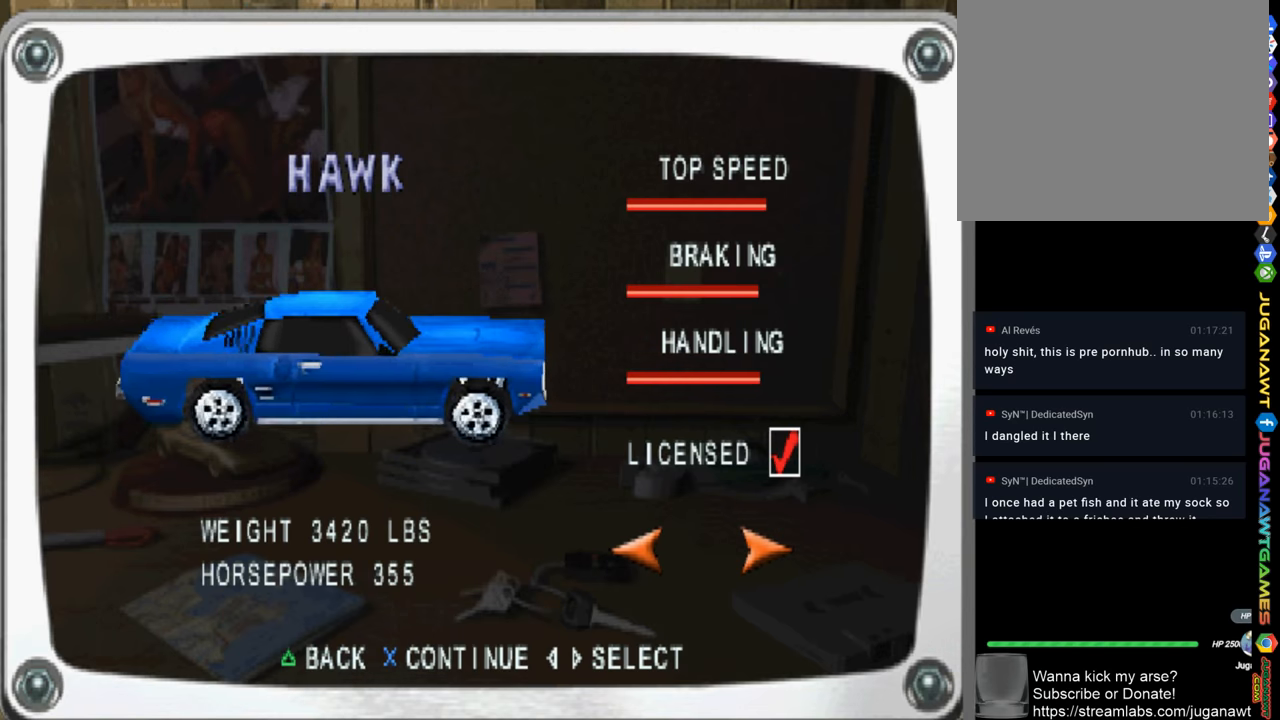
Gameplay with a controller (PlayStation layout); each line is a JSON object with the inputs held at the frame after it. "events" lists button and stick changes between this image and that frame as [ms after this image, input, new state], when the widget could be followed in between.
{"buttons": [], "left_stick": "center", "right_stick": "center", "events": [[84, "DPAD_RIGHT", "down"], [184, "DPAD_RIGHT", "up"], [317, "DPAD_RIGHT", "down"], [350, "DPAD_RIGHT", "up"]]}
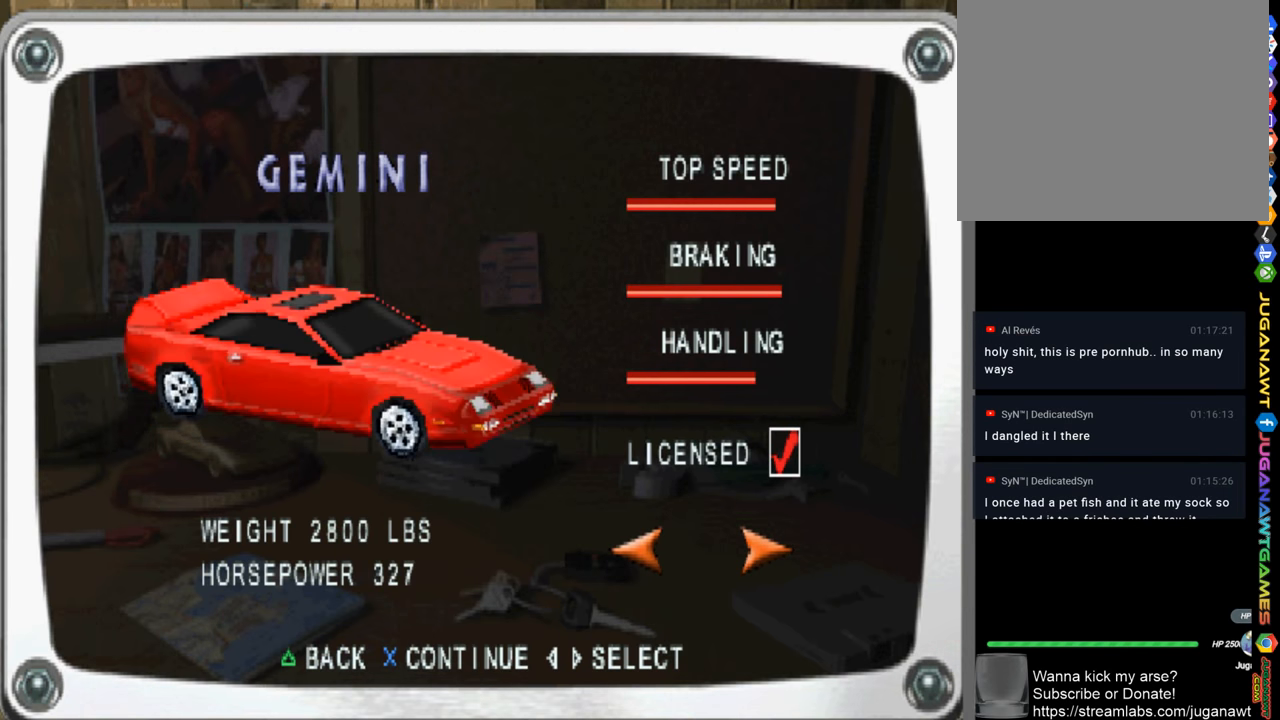
{"buttons": [], "left_stick": "center", "right_stick": "center", "events": [[17, "DPAD_RIGHT", "down"], [150, "DPAD_RIGHT", "up"], [284, "DPAD_RIGHT", "down"], [384, "DPAD_RIGHT", "up"]]}
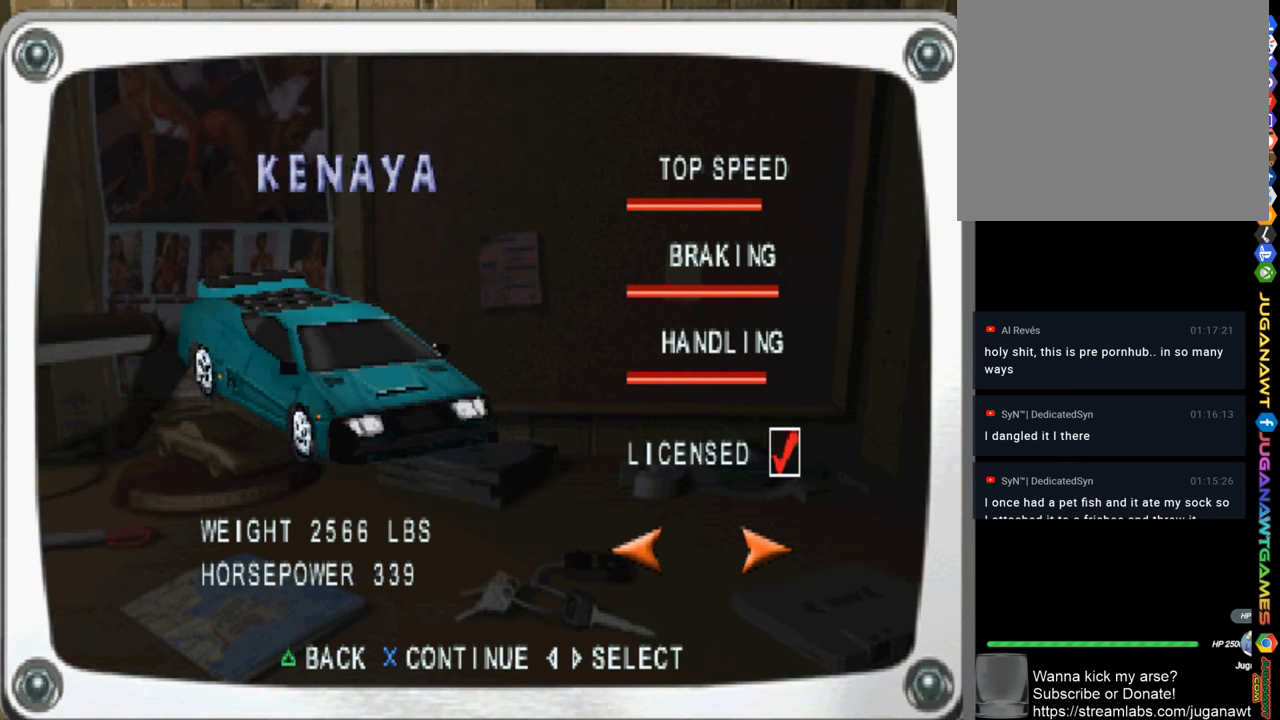
{"buttons": [], "left_stick": "center", "right_stick": "center", "events": [[17, "DPAD_RIGHT", "down"], [150, "DPAD_RIGHT", "up"], [217, "DPAD_RIGHT", "down"], [317, "DPAD_RIGHT", "up"]]}
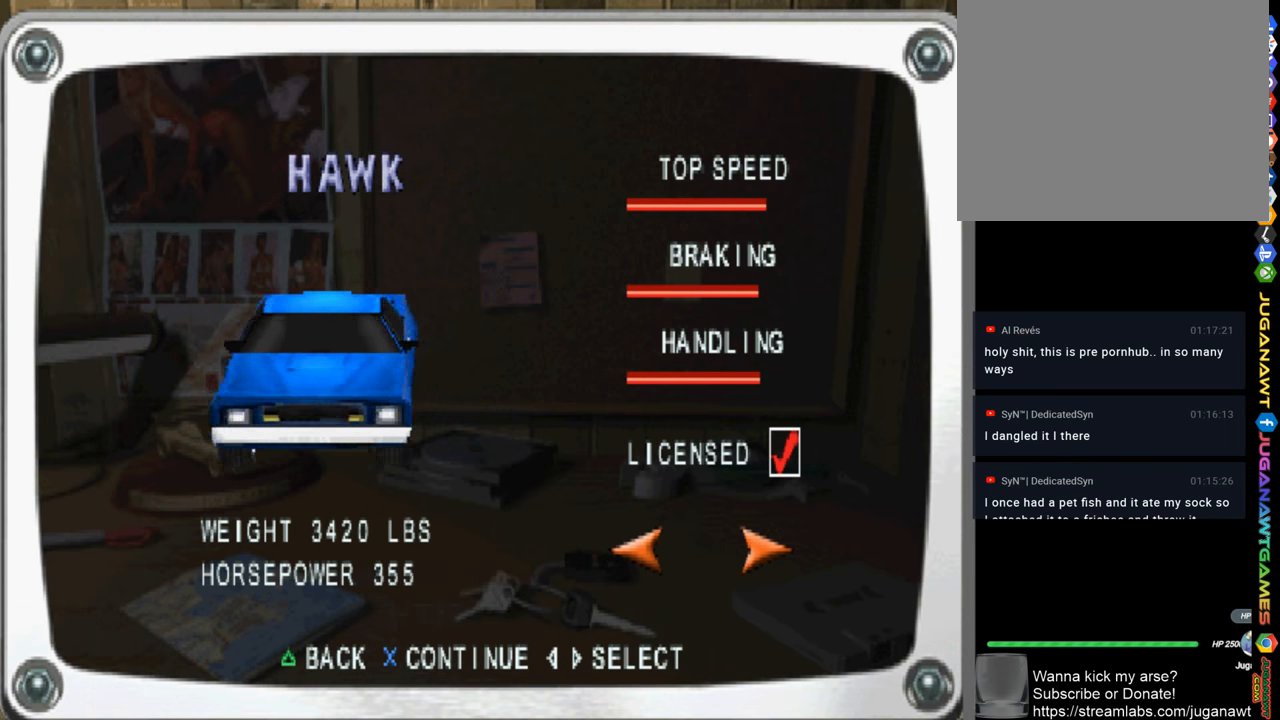
{"buttons": [], "left_stick": "center", "right_stick": "center", "events": [[117, "DPAD_RIGHT", "down"], [217, "DPAD_RIGHT", "up"]]}
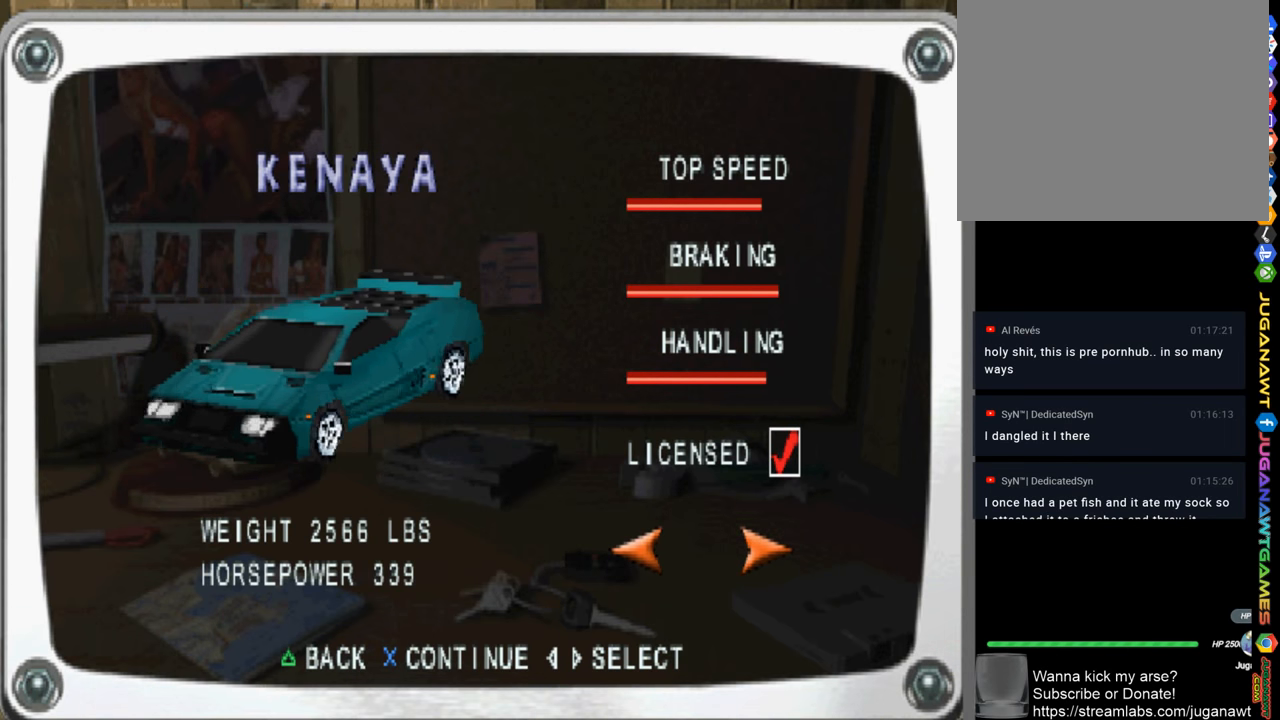
{"buttons": [], "left_stick": "center", "right_stick": "center", "events": []}
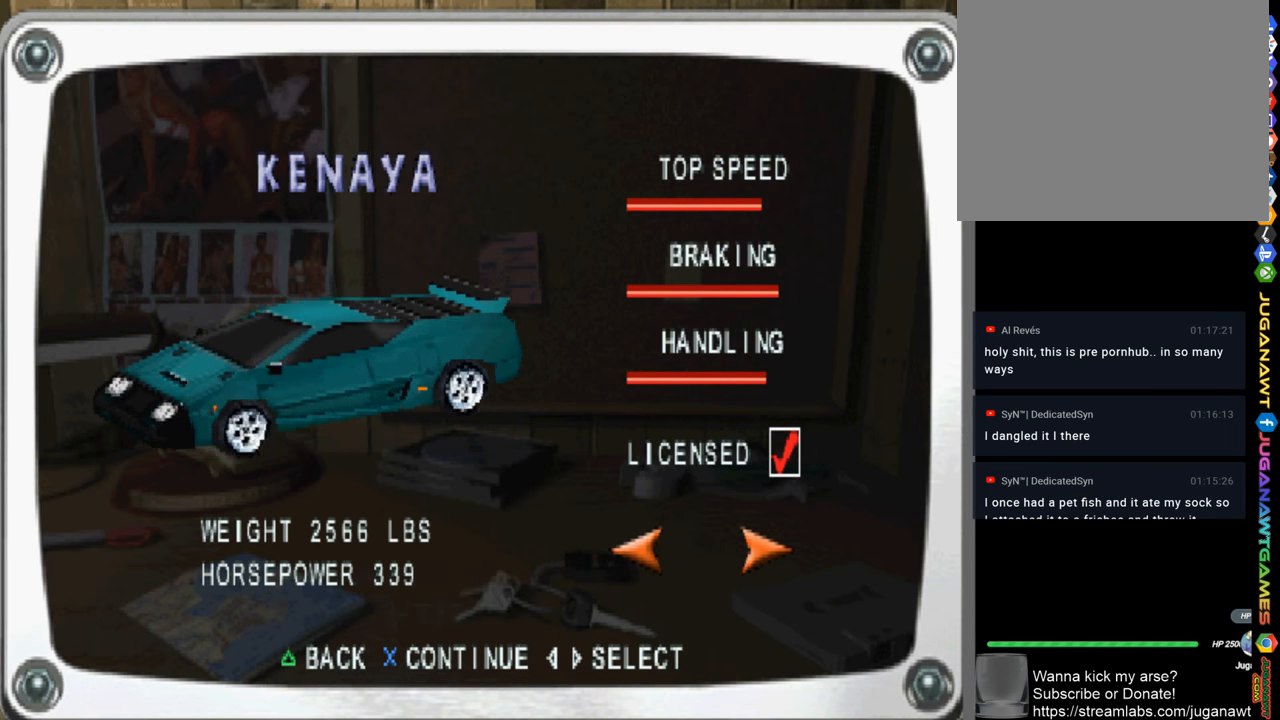
{"buttons": [], "left_stick": "center", "right_stick": "center", "events": []}
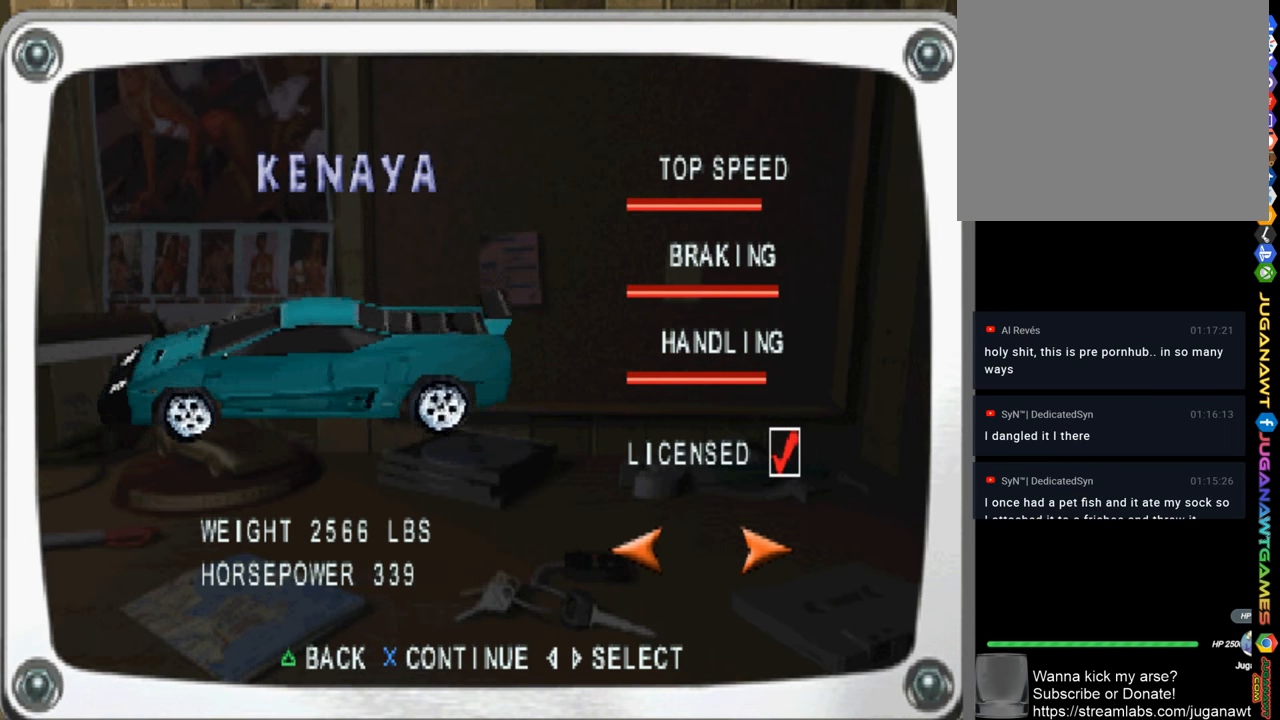
{"buttons": [], "left_stick": "center", "right_stick": "center", "events": []}
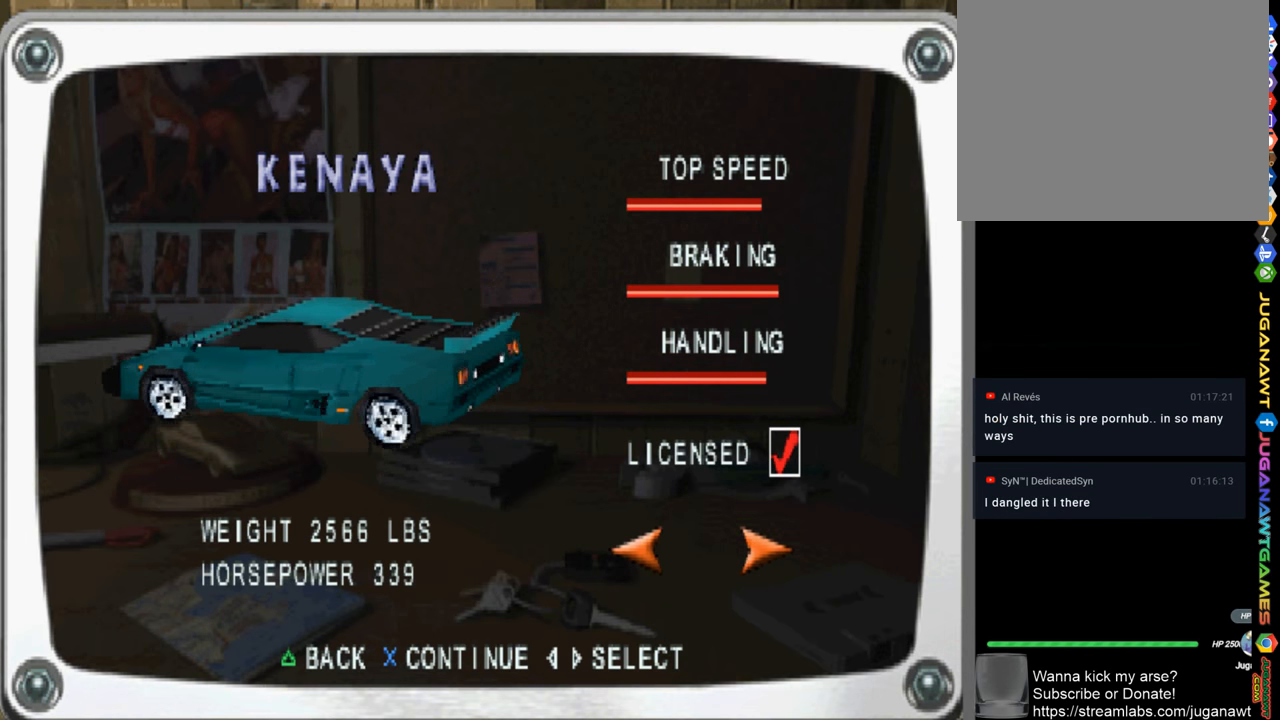
{"buttons": [], "left_stick": "center", "right_stick": "center", "events": []}
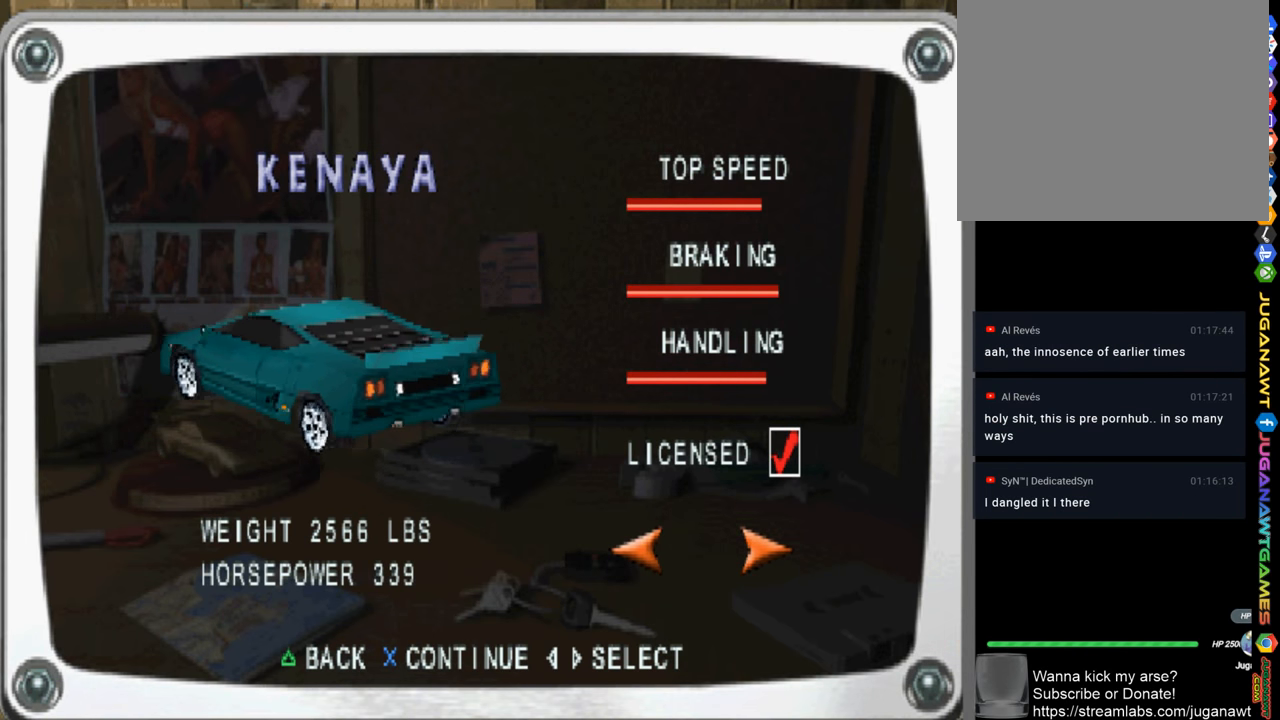
{"buttons": [], "left_stick": "center", "right_stick": "center", "events": []}
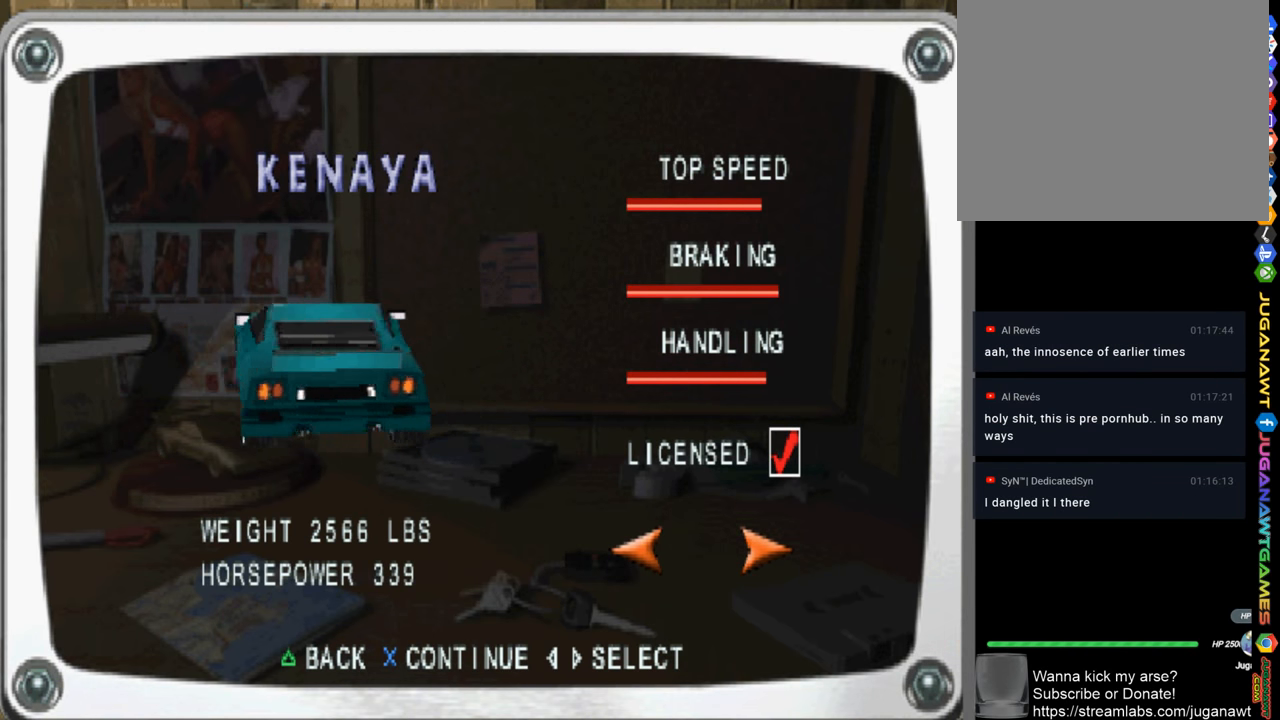
{"buttons": [], "left_stick": "center", "right_stick": "center", "events": []}
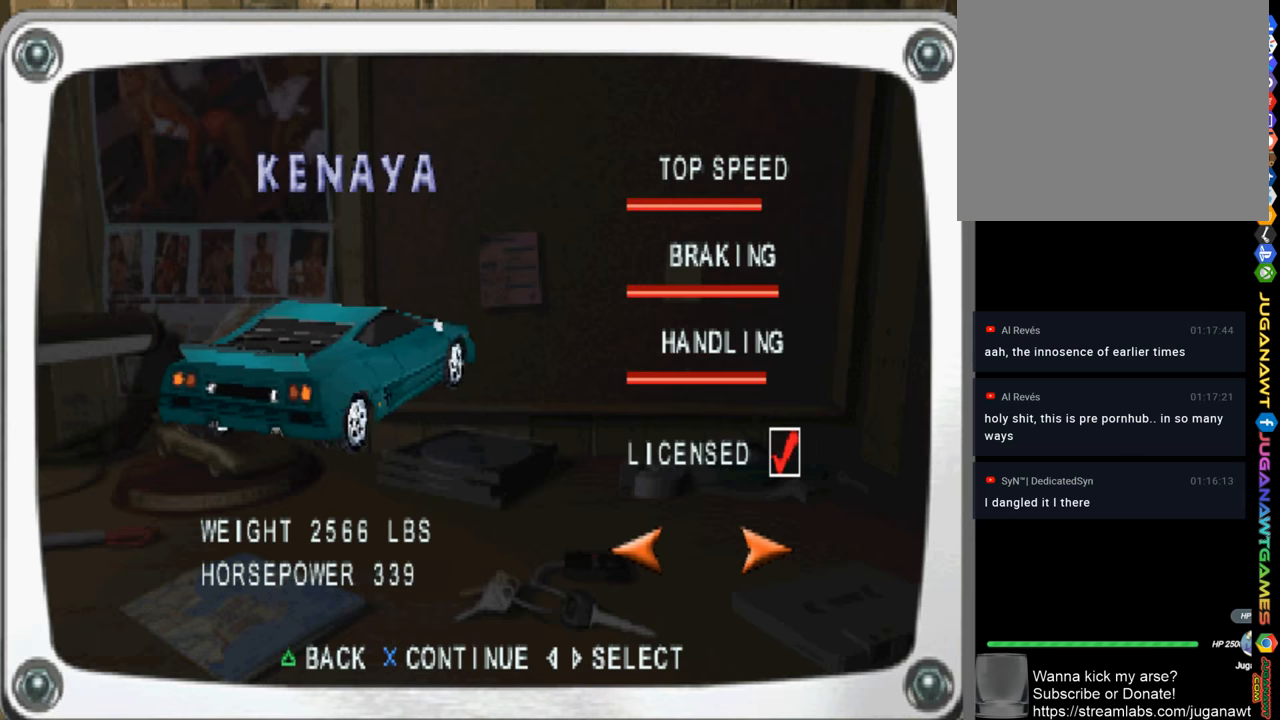
{"buttons": [], "left_stick": "center", "right_stick": "center", "events": []}
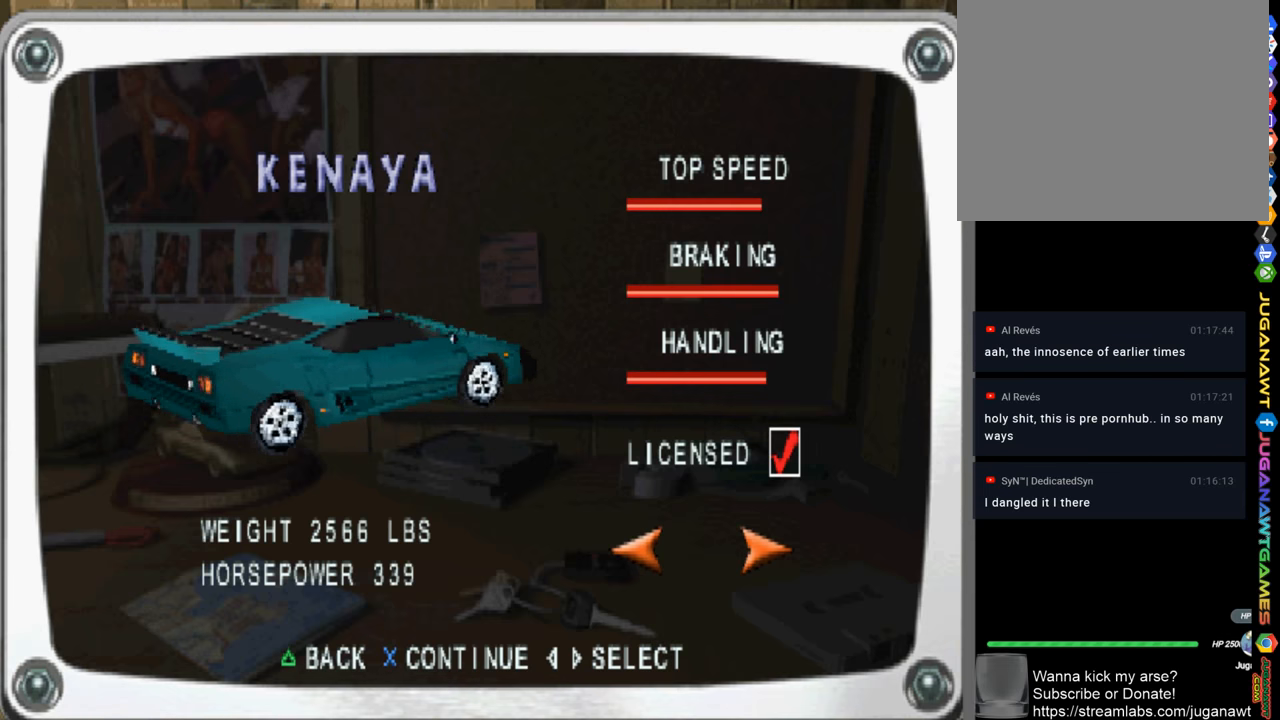
{"buttons": [], "left_stick": "center", "right_stick": "center", "events": []}
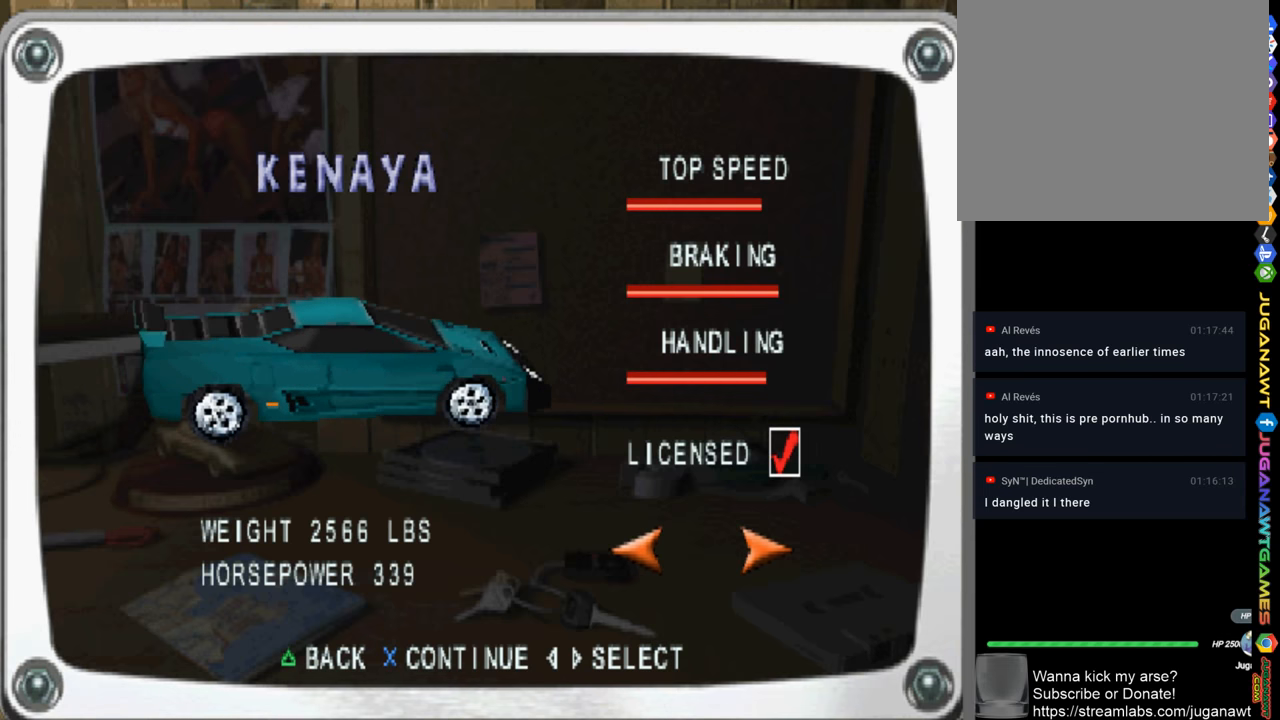
{"buttons": [], "left_stick": "center", "right_stick": "center", "events": [[50, "DPAD_LEFT", "down"], [150, "DPAD_LEFT", "up"], [350, "DPAD_LEFT", "down"], [450, "DPAD_LEFT", "up"]]}
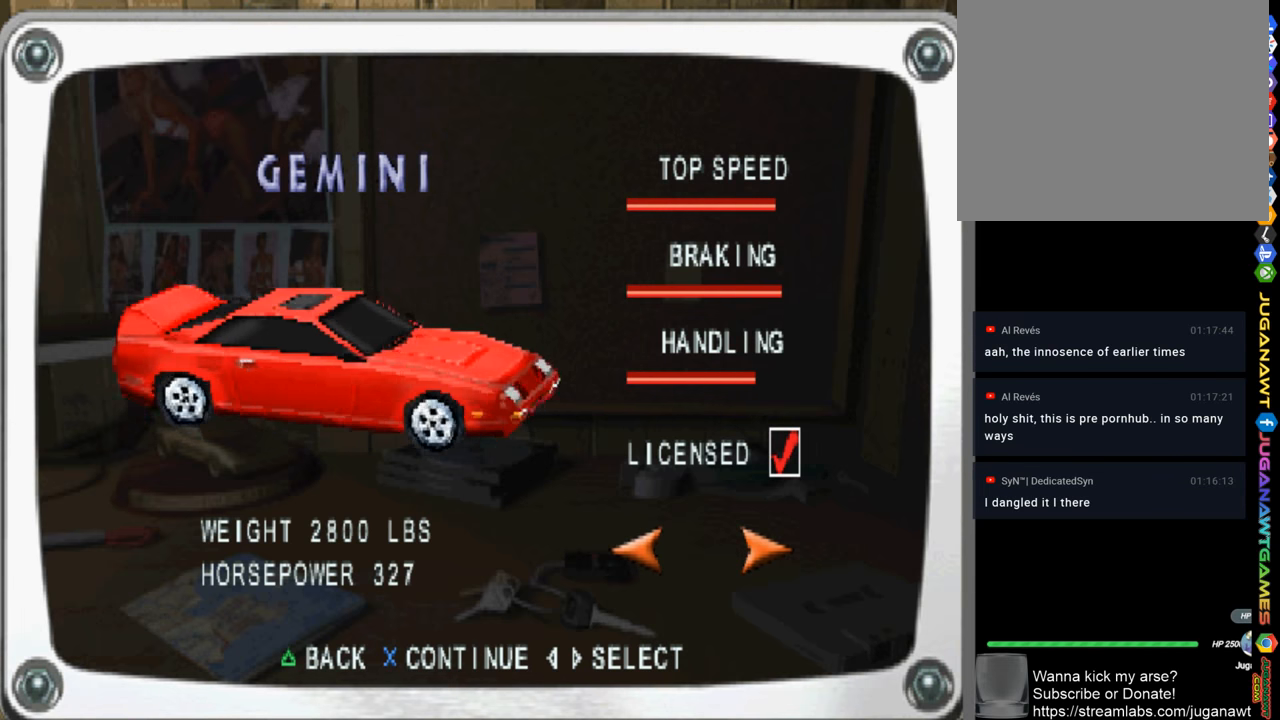
{"buttons": [], "left_stick": "center", "right_stick": "center", "events": []}
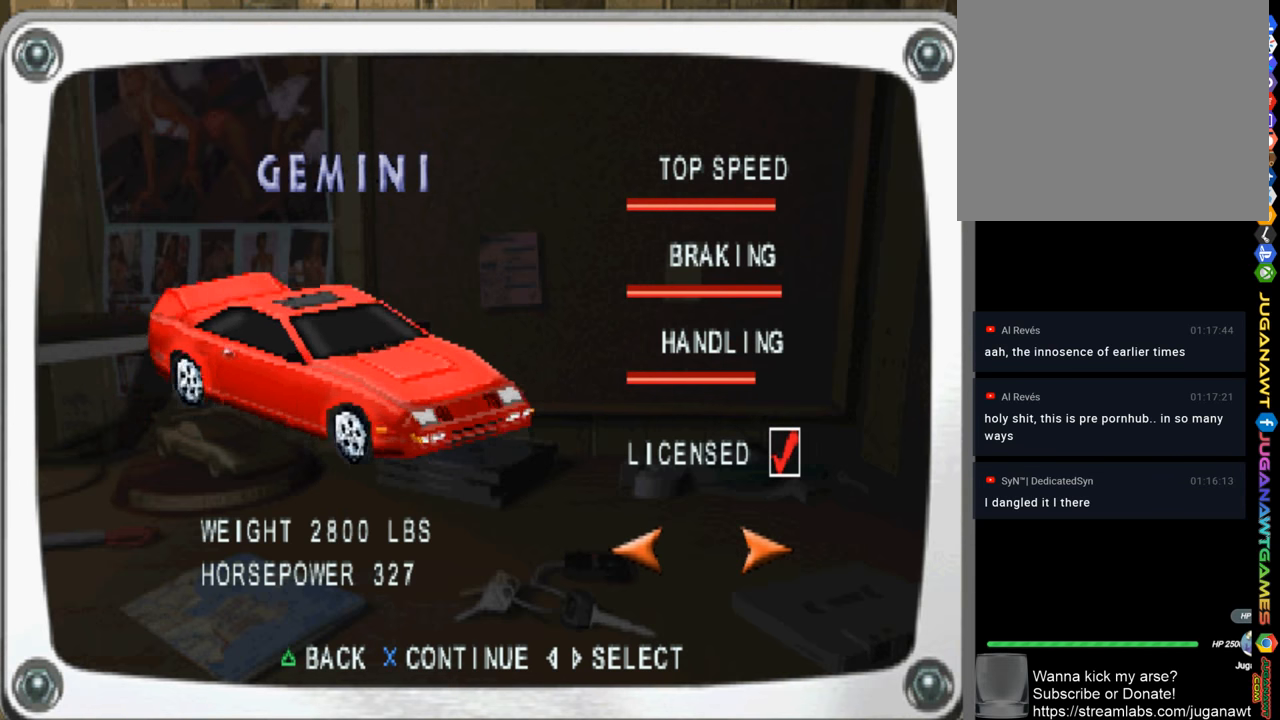
{"buttons": [], "left_stick": "center", "right_stick": "center", "events": [[116, "DPAD_LEFT", "down"], [250, "DPAD_LEFT", "up"]]}
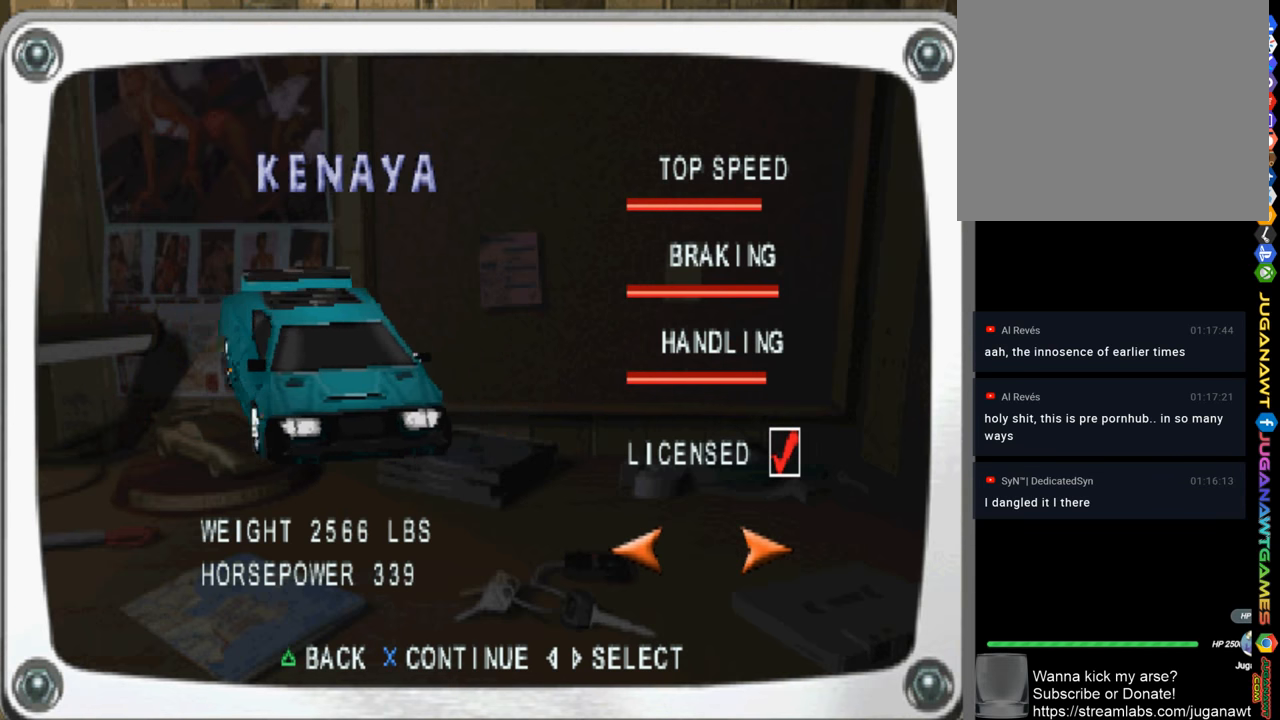
{"buttons": ["DPAD_RIGHT"], "left_stick": "center", "right_stick": "center", "events": [[83, "DPAD_RIGHT", "down"], [183, "DPAD_RIGHT", "up"], [316, "DPAD_RIGHT", "down"], [383, "DPAD_RIGHT", "up"], [450, "DPAD_RIGHT", "down"]]}
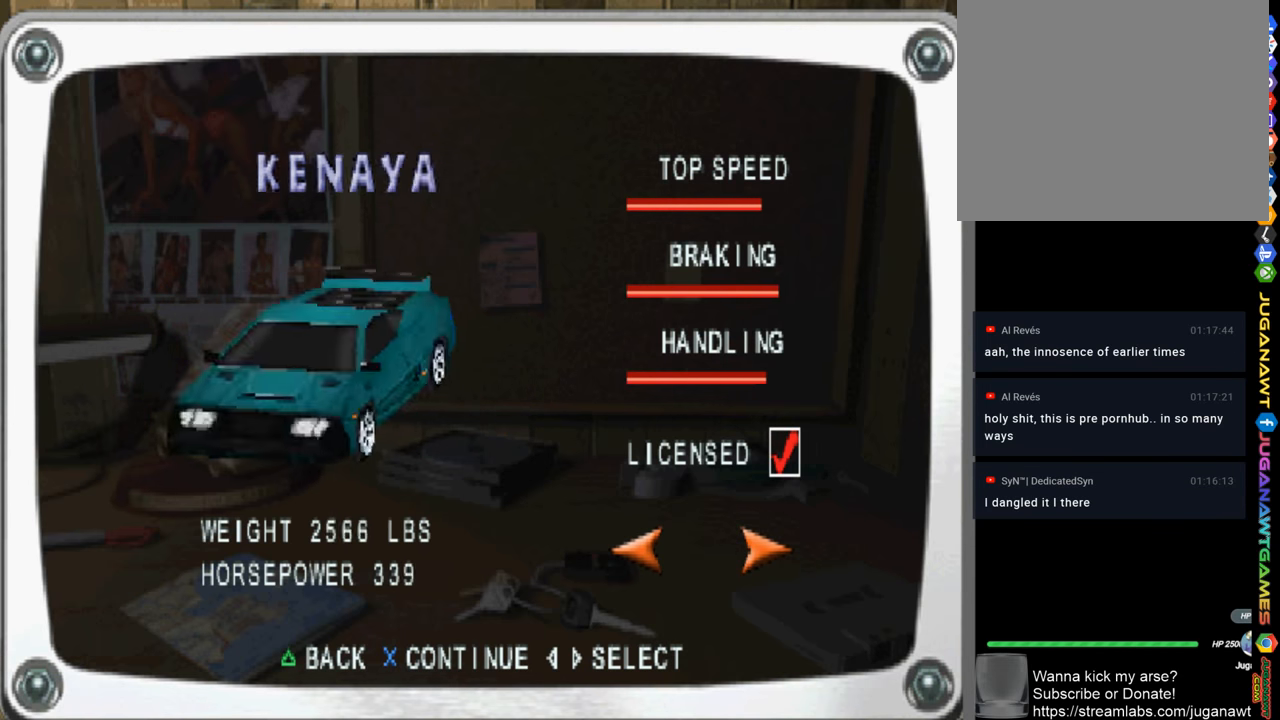
{"buttons": ["DPAD_RIGHT"], "left_stick": "center", "right_stick": "center", "events": [[50, "DPAD_RIGHT", "up"], [116, "DPAD_RIGHT", "down"], [216, "DPAD_RIGHT", "up"], [316, "DPAD_RIGHT", "down"], [383, "DPAD_RIGHT", "up"], [483, "DPAD_RIGHT", "down"]]}
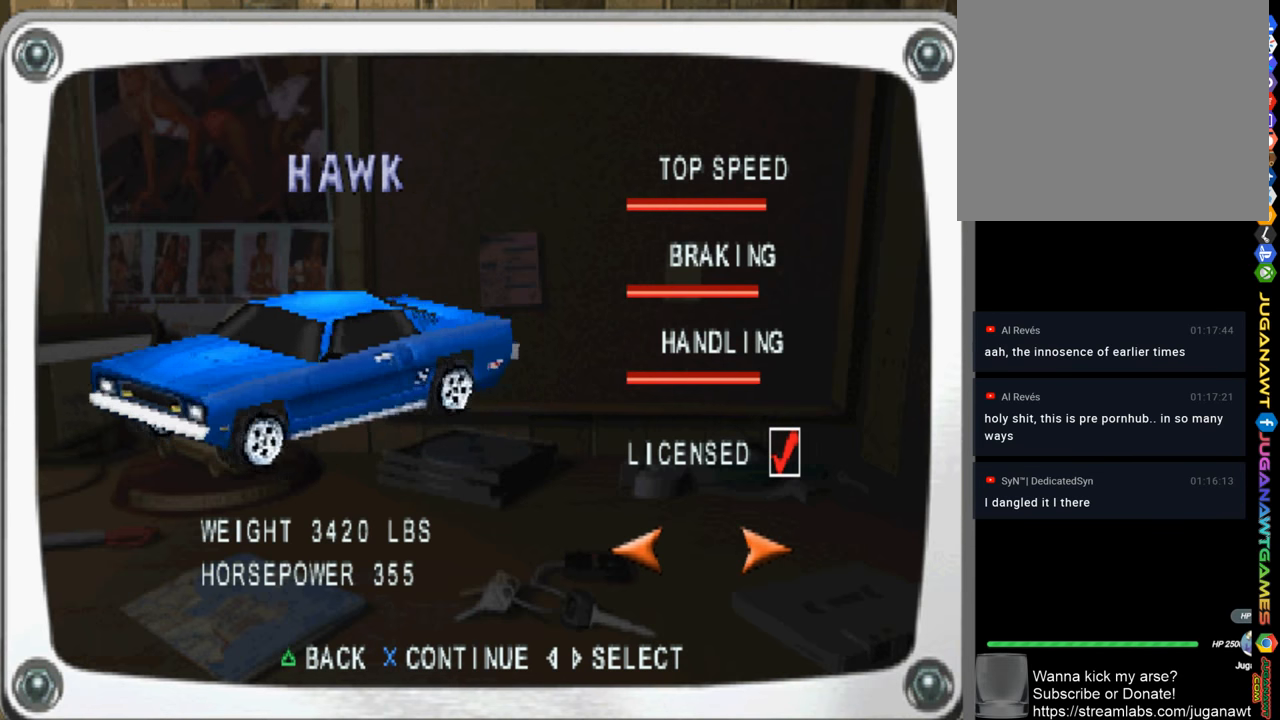
{"buttons": [], "left_stick": "center", "right_stick": "center", "events": [[50, "DPAD_RIGHT", "up"], [350, "DPAD_RIGHT", "down"], [450, "DPAD_RIGHT", "up"]]}
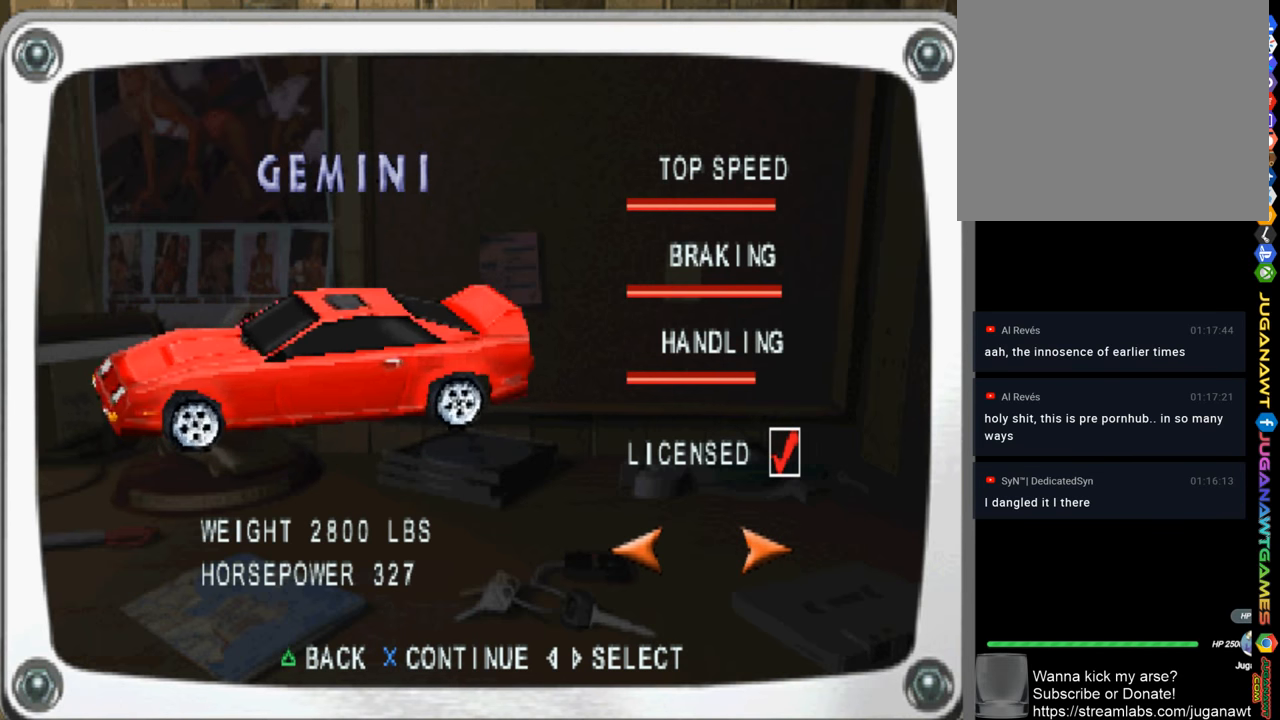
{"buttons": ["DPAD_RIGHT"], "left_stick": "center", "right_stick": "center", "events": [[16, "DPAD_RIGHT", "down"], [116, "DPAD_RIGHT", "up"], [183, "DPAD_RIGHT", "down"], [316, "DPAD_RIGHT", "up"], [483, "DPAD_RIGHT", "down"]]}
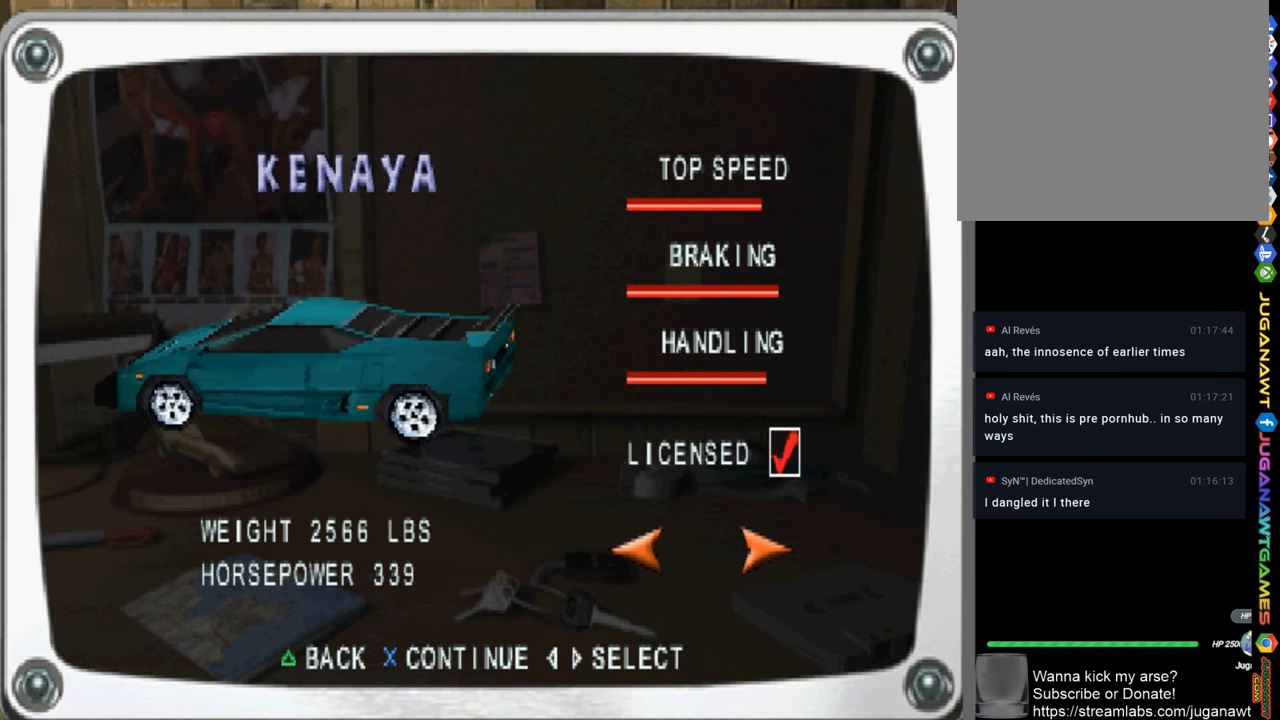
{"buttons": [], "left_stick": "center", "right_stick": "center", "events": [[83, "DPAD_RIGHT", "up"], [316, "DPAD_DOWN", "down"], [416, "DPAD_DOWN", "up"]]}
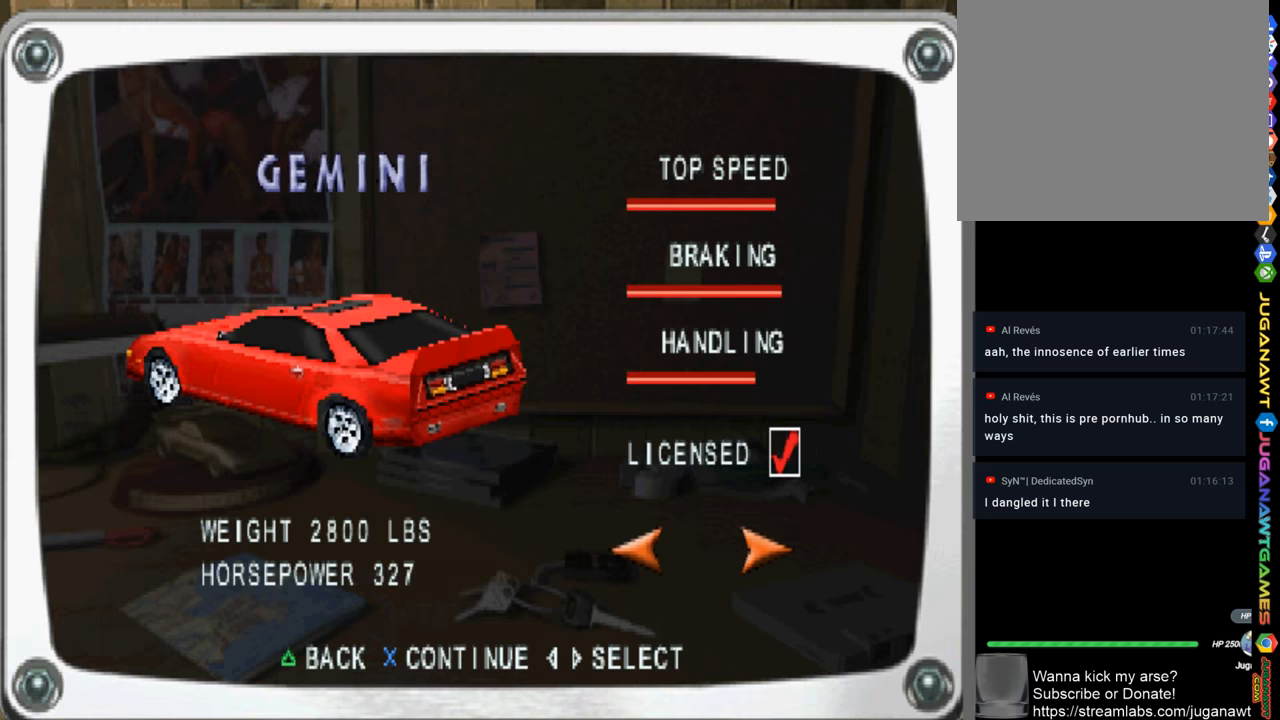
{"buttons": ["DPAD_RIGHT"], "left_stick": "center", "right_stick": "center", "events": [[150, "DPAD_RIGHT", "down"], [283, "DPAD_RIGHT", "up"], [417, "DPAD_RIGHT", "down"]]}
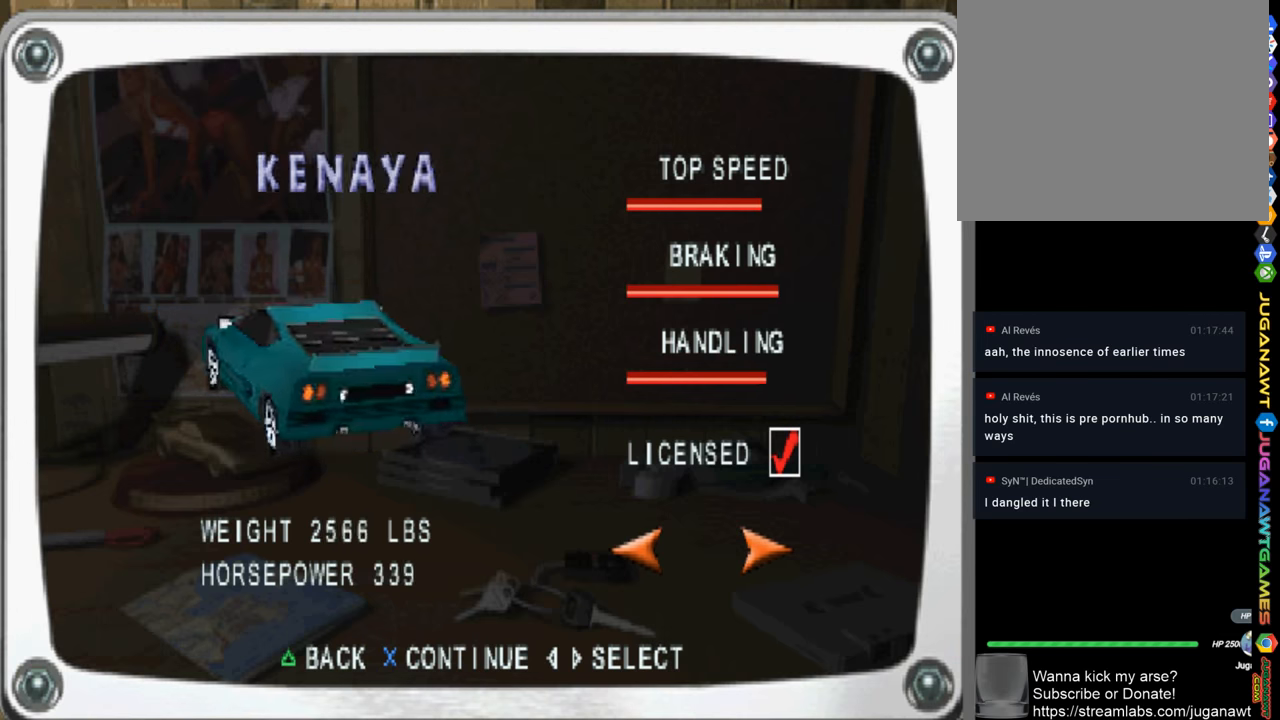
{"buttons": [], "left_stick": "center", "right_stick": "center", "events": [[17, "DPAD_RIGHT", "up"], [83, "DPAD_RIGHT", "down"], [183, "DPAD_RIGHT", "up"]]}
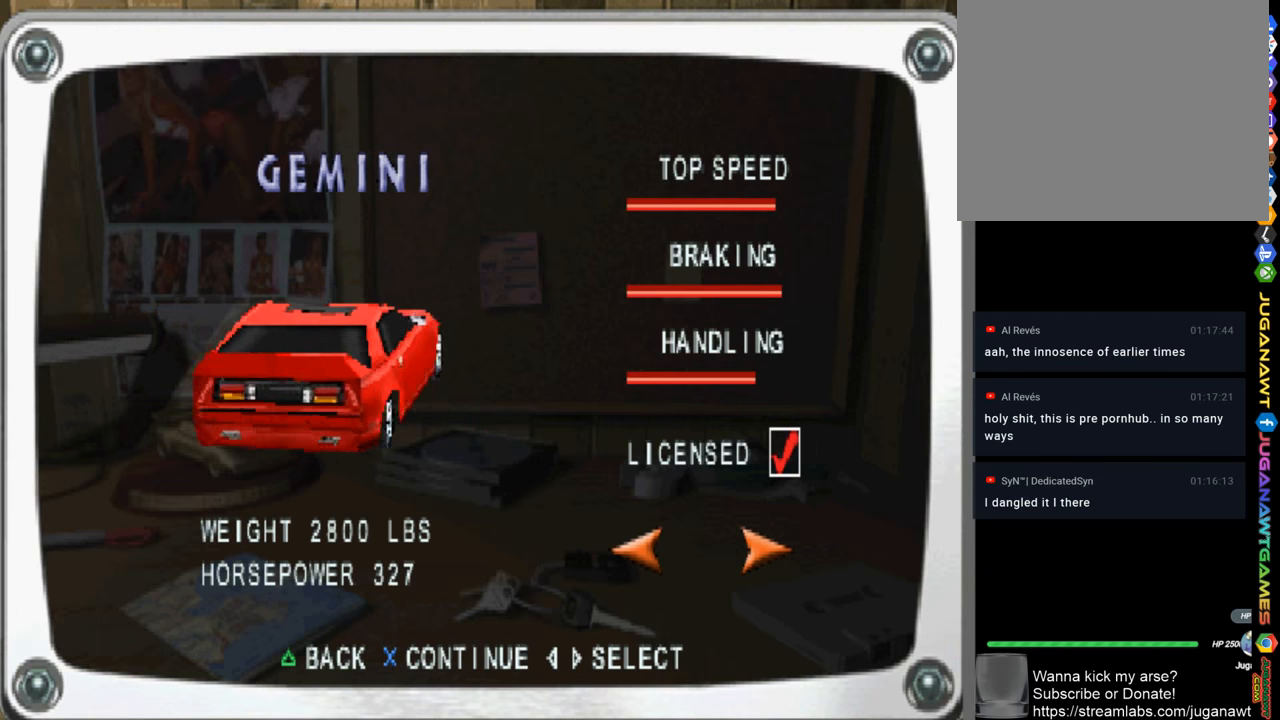
{"buttons": [], "left_stick": "center", "right_stick": "center", "events": [[217, "TRIANGLE", "down"], [350, "TRIANGLE", "up"]]}
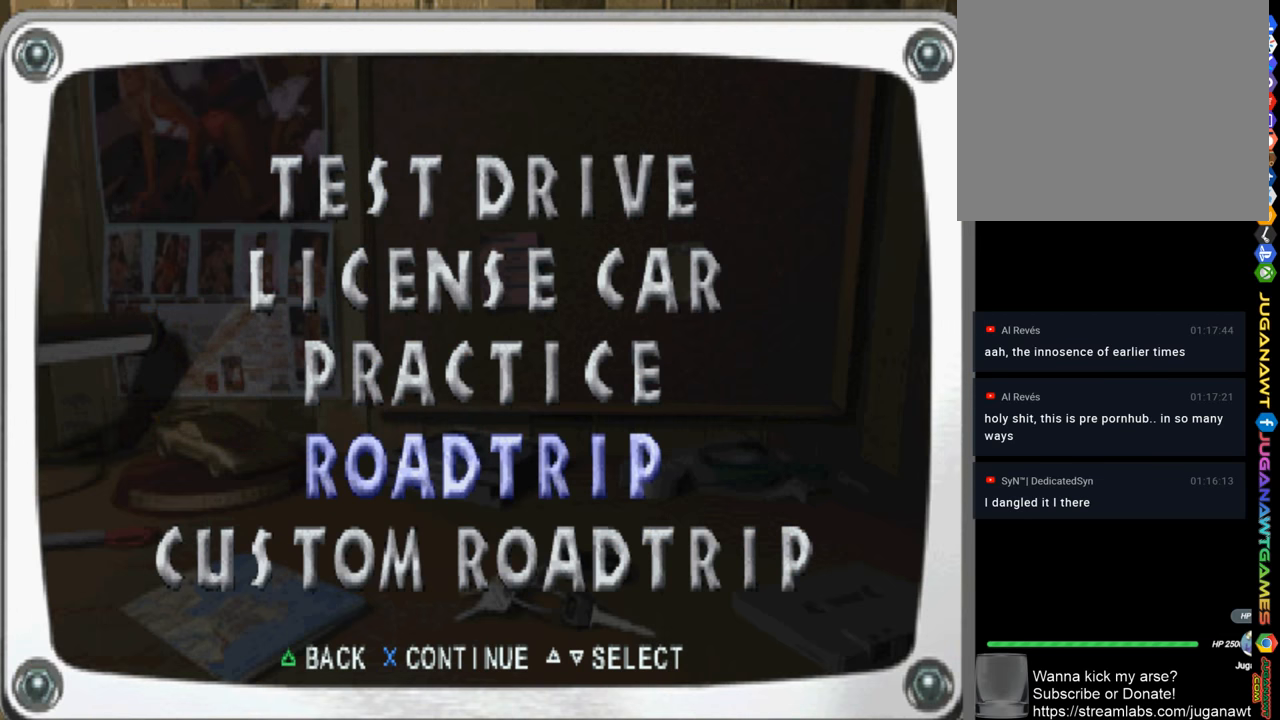
{"buttons": ["DPAD_DOWN"], "left_stick": "center", "right_stick": "center", "events": [[417, "DPAD_DOWN", "down"]]}
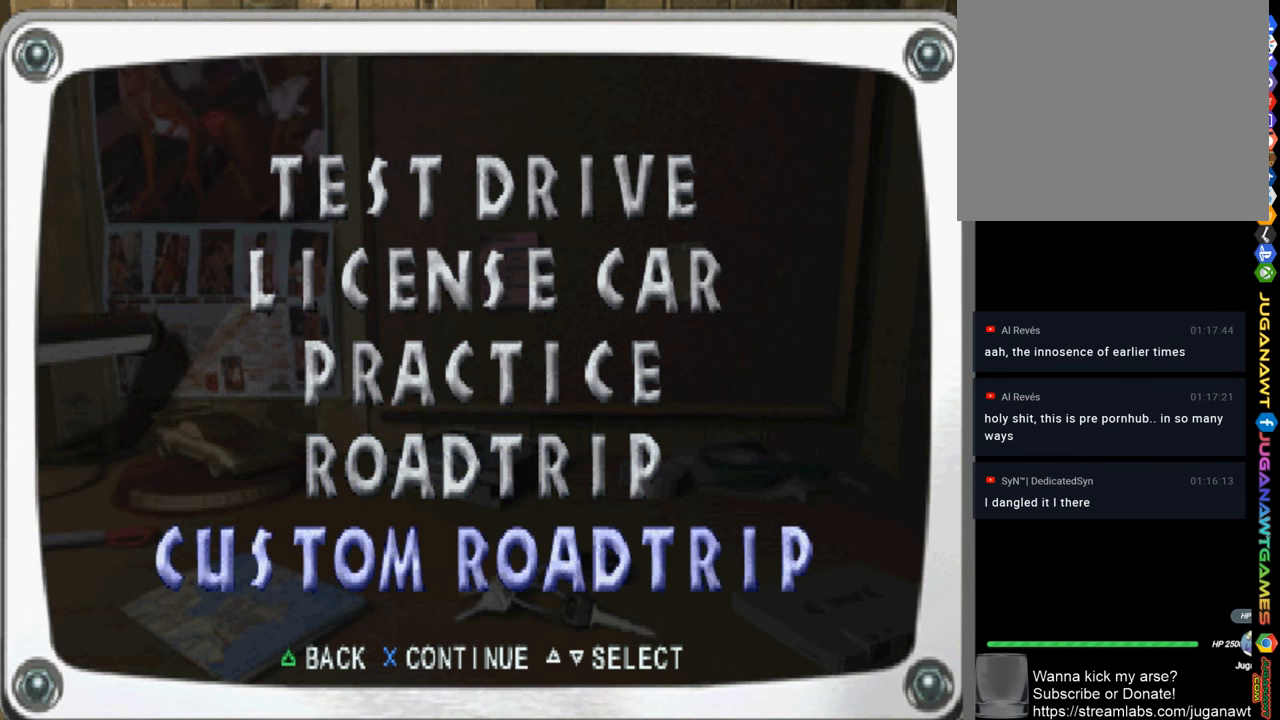
{"buttons": [], "left_stick": "center", "right_stick": "center", "events": [[50, "DPAD_DOWN", "up"], [250, "DPAD_UP", "down"], [317, "DPAD_UP", "up"], [417, "DPAD_UP", "down"], [483, "DPAD_UP", "up"]]}
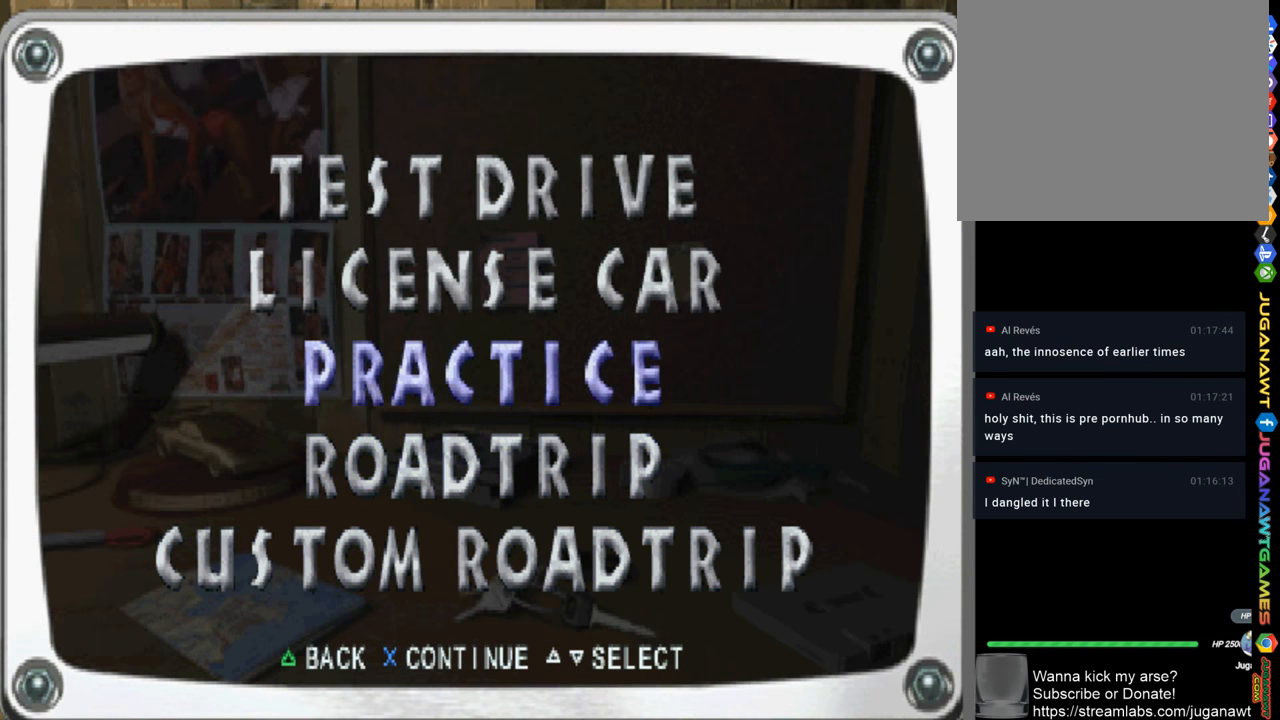
{"buttons": [], "left_stick": "center", "right_stick": "center", "events": [[83, "DPAD_UP", "down"], [150, "DPAD_UP", "up"], [217, "DPAD_UP", "down"], [317, "DPAD_UP", "up"]]}
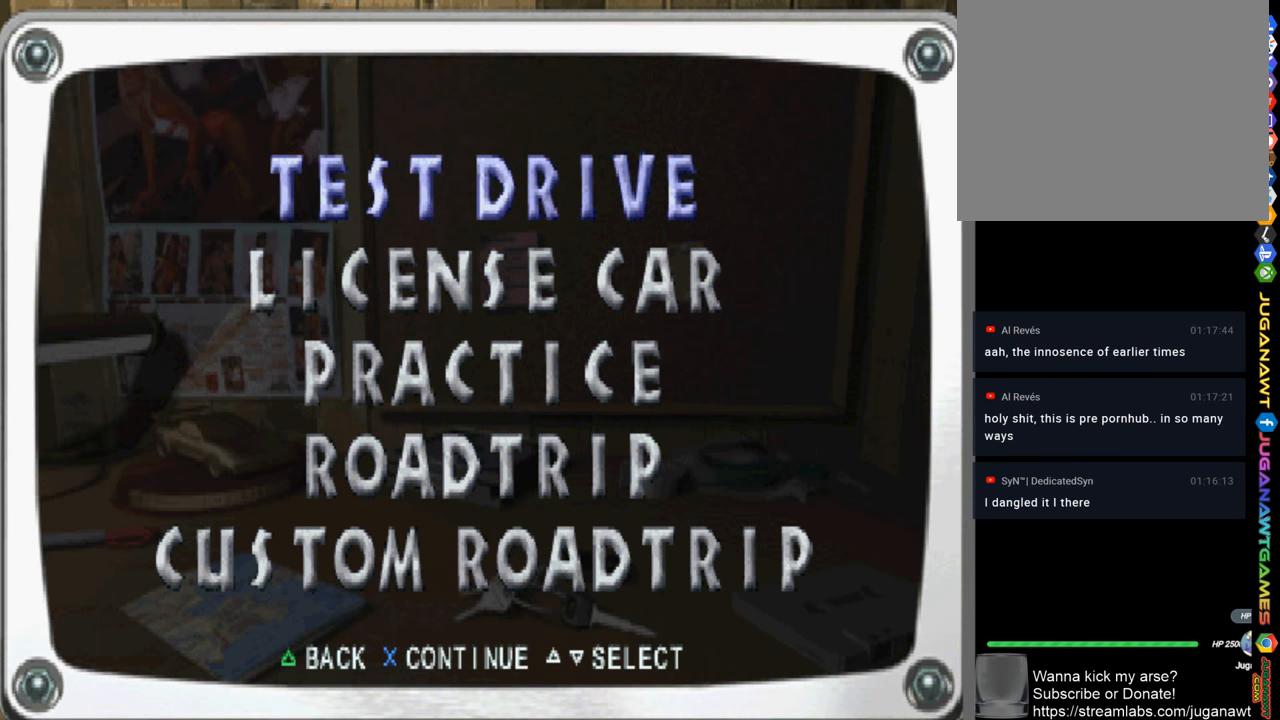
{"buttons": ["DPAD_UP"], "left_stick": "center", "right_stick": "center", "events": [[117, "DPAD_DOWN", "down"], [217, "DPAD_DOWN", "up"], [450, "DPAD_UP", "down"]]}
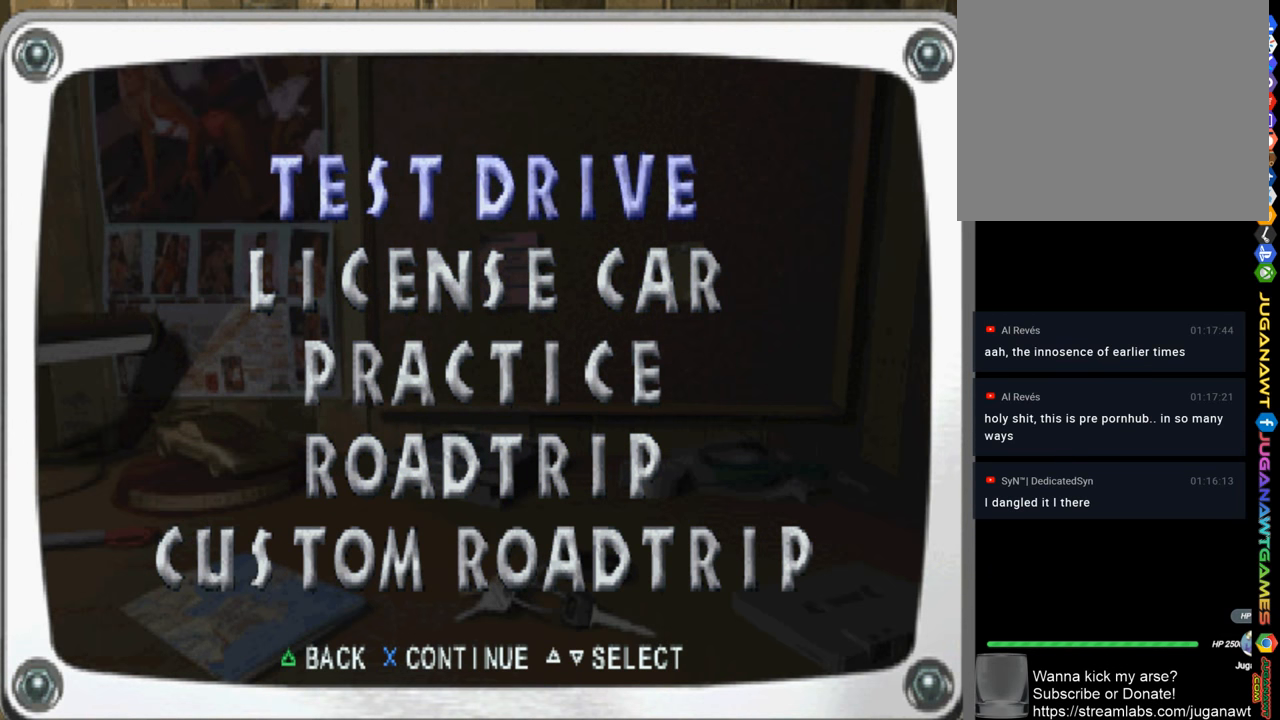
{"buttons": [], "left_stick": "center", "right_stick": "center", "events": [[50, "DPAD_UP", "up"], [350, "DPAD_DOWN", "down"], [450, "DPAD_DOWN", "up"]]}
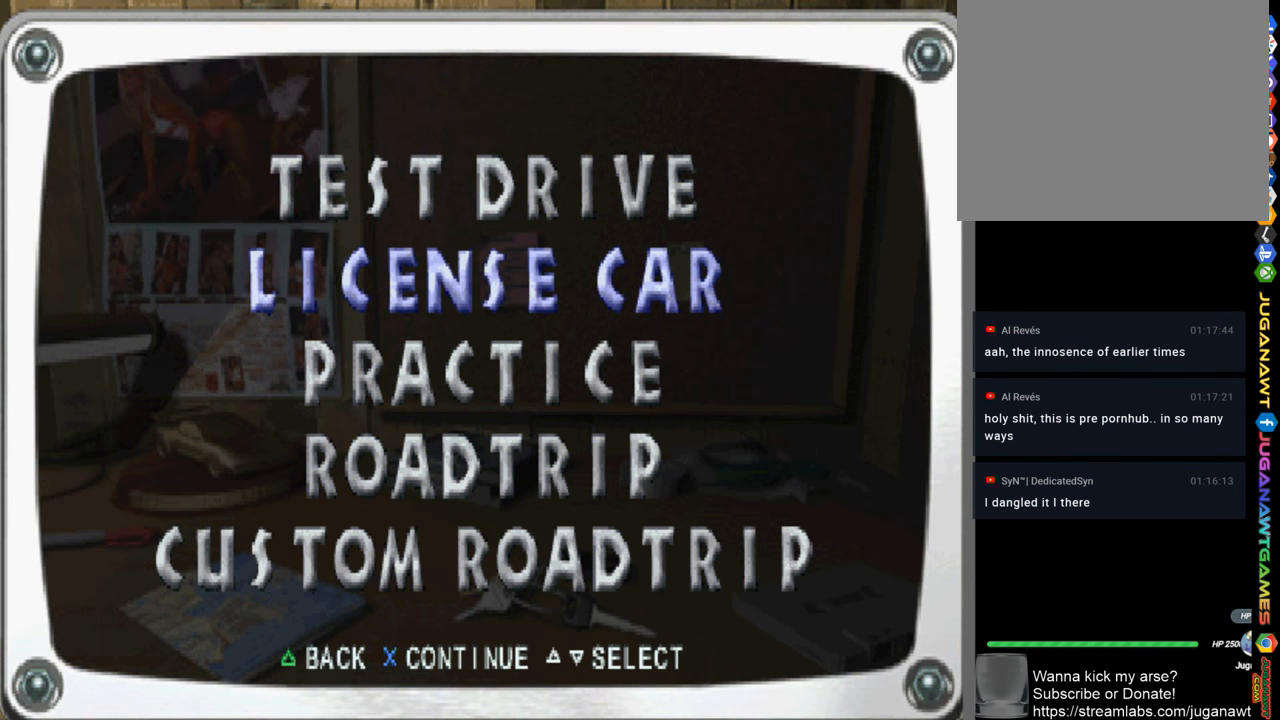
{"buttons": [], "left_stick": "center", "right_stick": "center", "events": []}